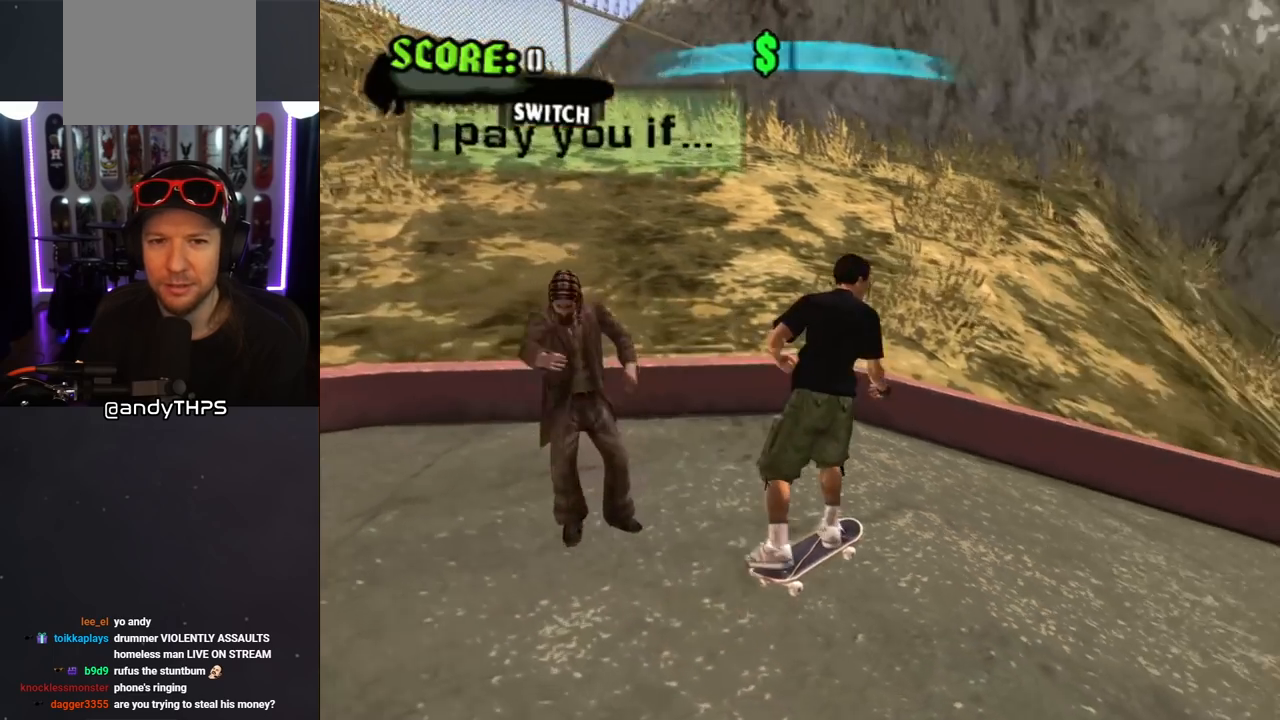
Gameplay with a controller (PlayStation layout); each line is a JSON object with the inputs held at the frame after it. "events" lists button and stick changes between this image and that frame as [ms after this image, input, new state], when the widget could be followed in between. Not read: L2 R2.
{"buttons": ["CROSS"], "left_stick": "center", "right_stick": "center", "events": [[200, "DPAD_DOWN", "down"], [283, "DPAD_DOWN", "up"], [317, "DPAD_RIGHT", "up"]]}
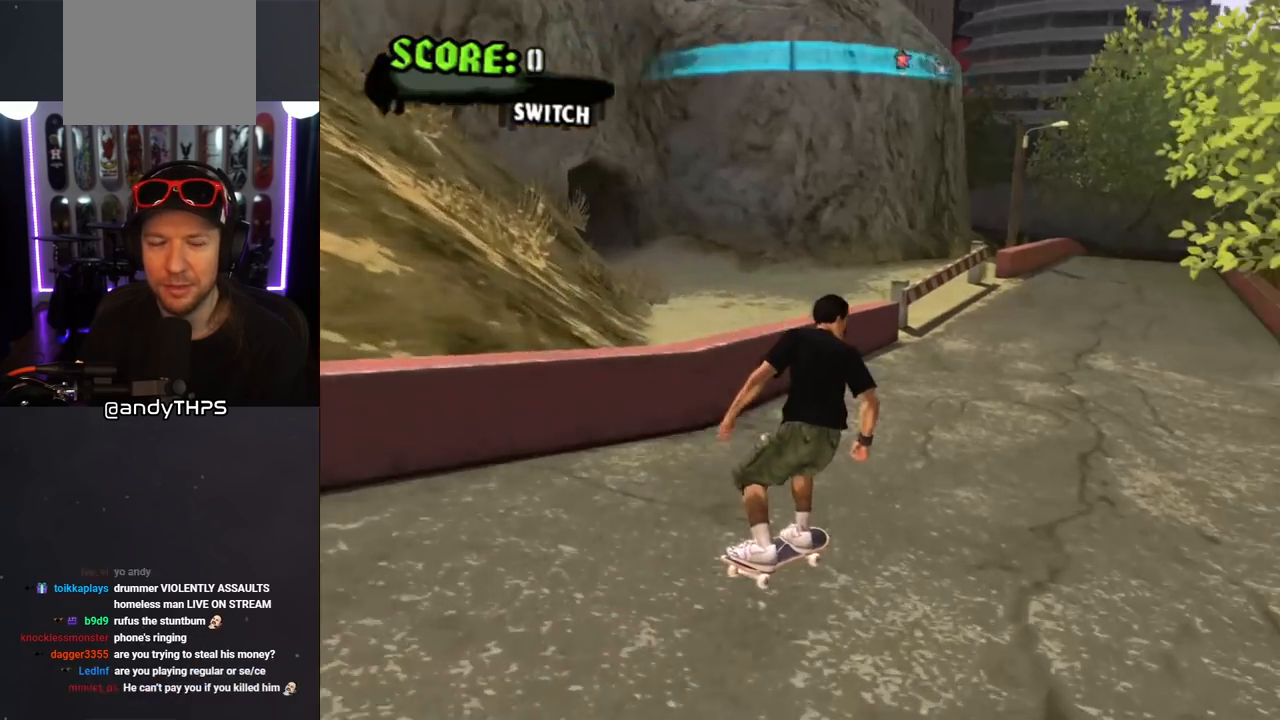
{"buttons": ["CROSS"], "left_stick": "center", "right_stick": "center", "events": [[400, "DPAD_RIGHT", "down"], [483, "DPAD_RIGHT", "up"]]}
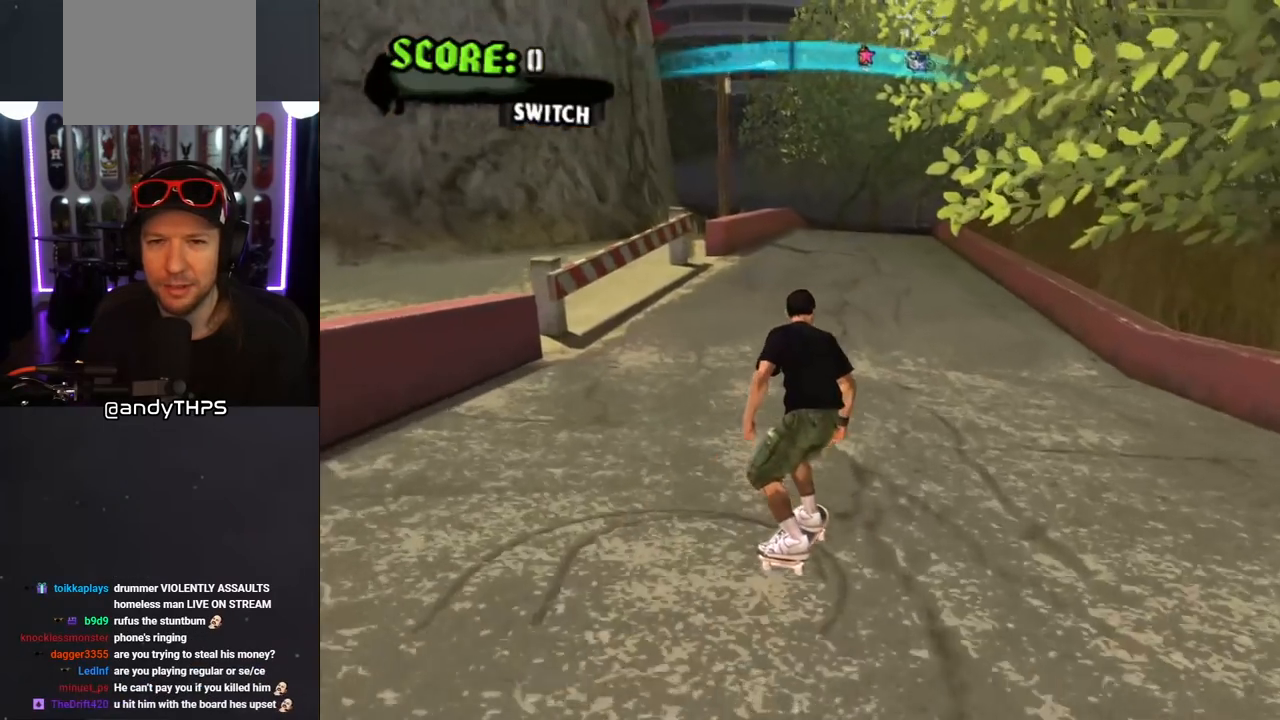
{"buttons": ["CROSS"], "left_stick": "center", "right_stick": "center", "events": [[150, "DPAD_LEFT", "down"], [283, "DPAD_LEFT", "up"]]}
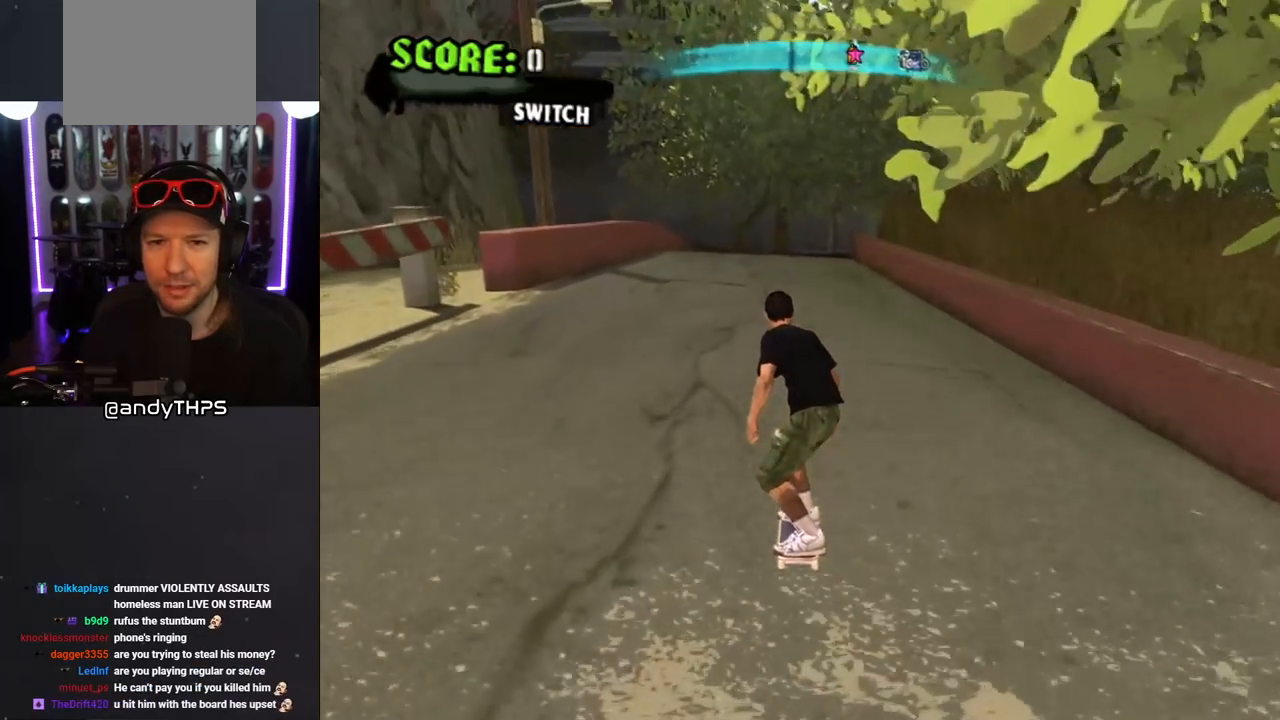
{"buttons": [], "left_stick": "center", "right_stick": "center", "events": [[67, "CROSS", "up"], [150, "right_stick", "down-left"], [200, "START", "down"], [367, "START", "up"], [400, "right_stick", "center"]]}
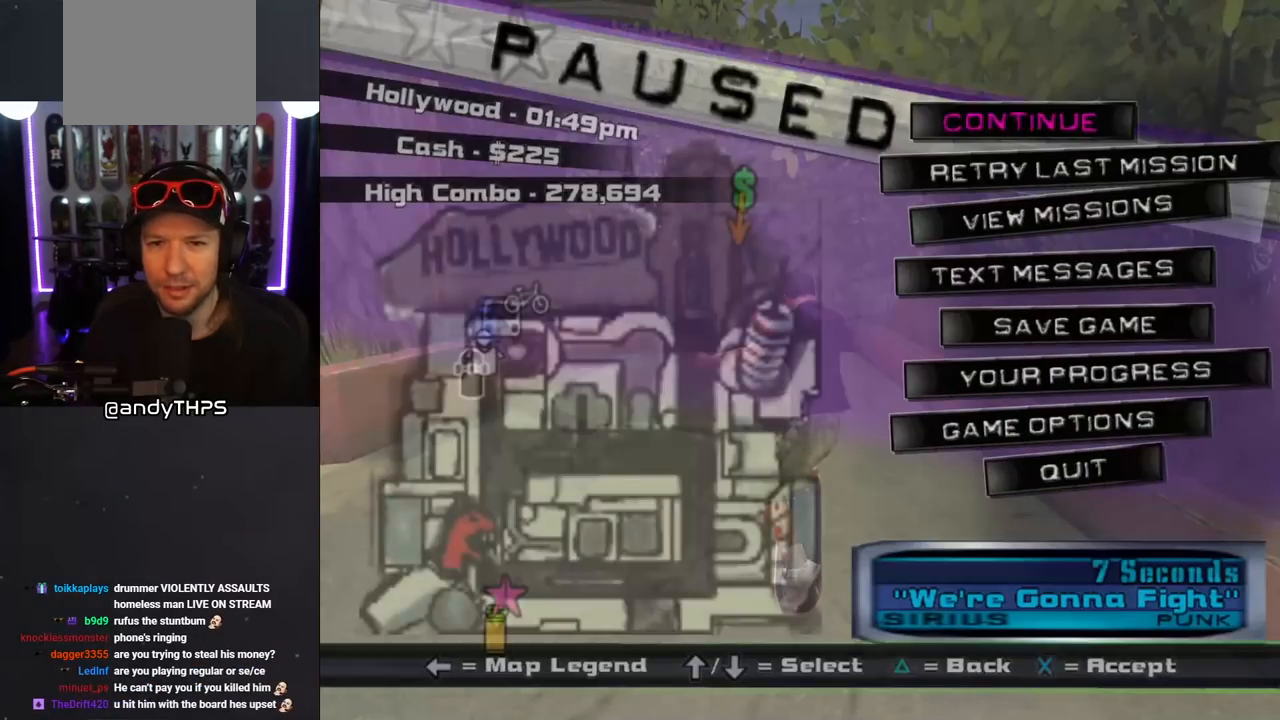
{"buttons": [], "left_stick": "center", "right_stick": "center", "events": [[100, "DPAD_DOWN", "down"], [217, "DPAD_DOWN", "up"]]}
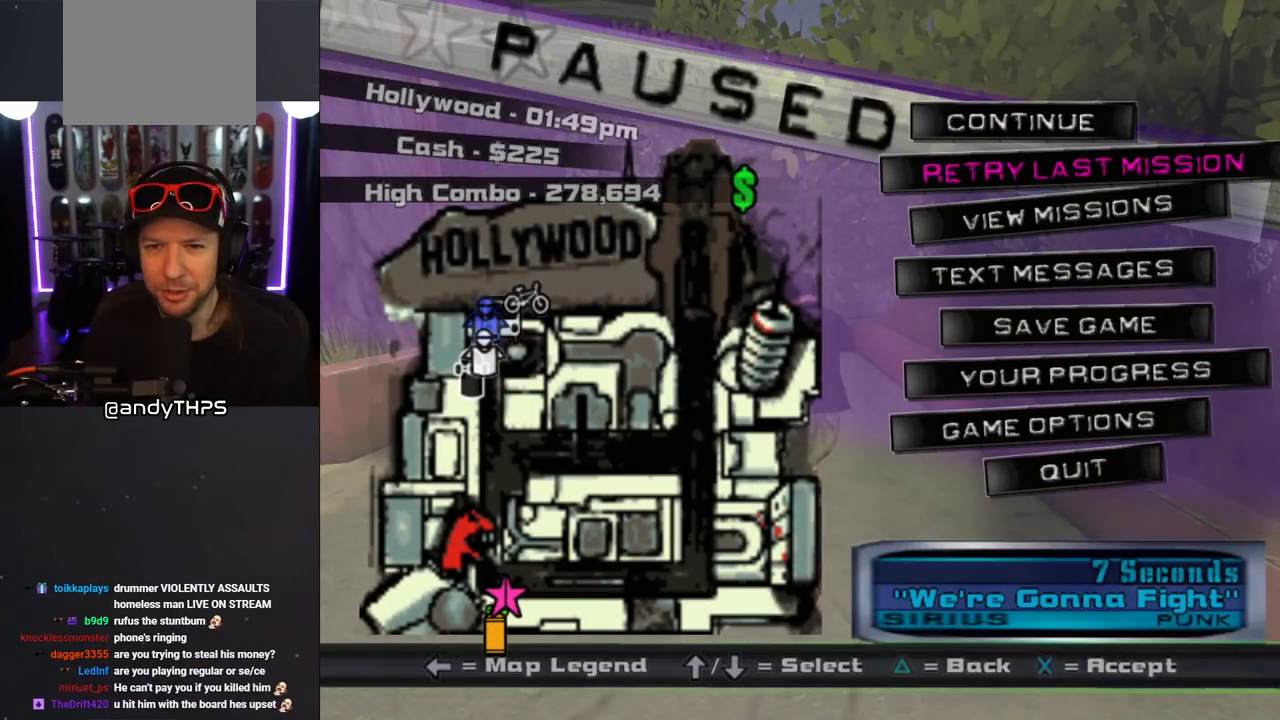
{"buttons": [], "left_stick": "center", "right_stick": "center", "events": [[267, "DPAD_UP", "down"], [383, "DPAD_UP", "up"]]}
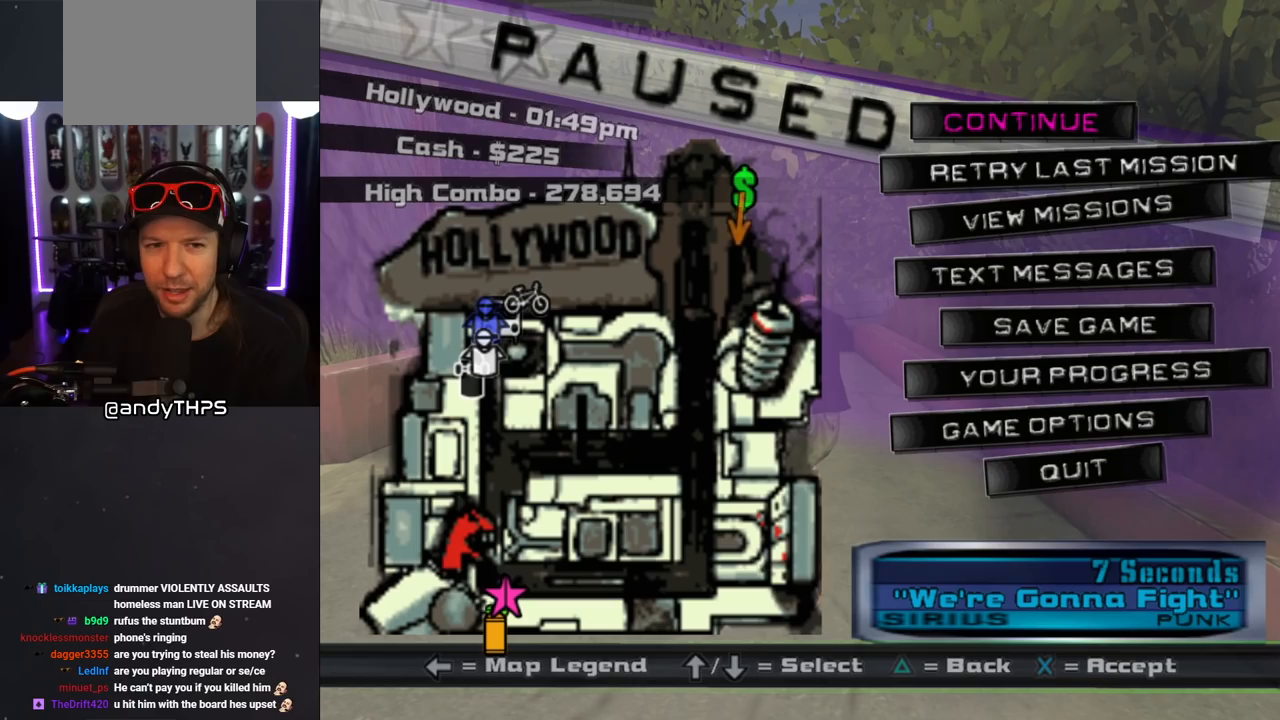
{"buttons": [], "left_stick": "center", "right_stick": "center", "events": []}
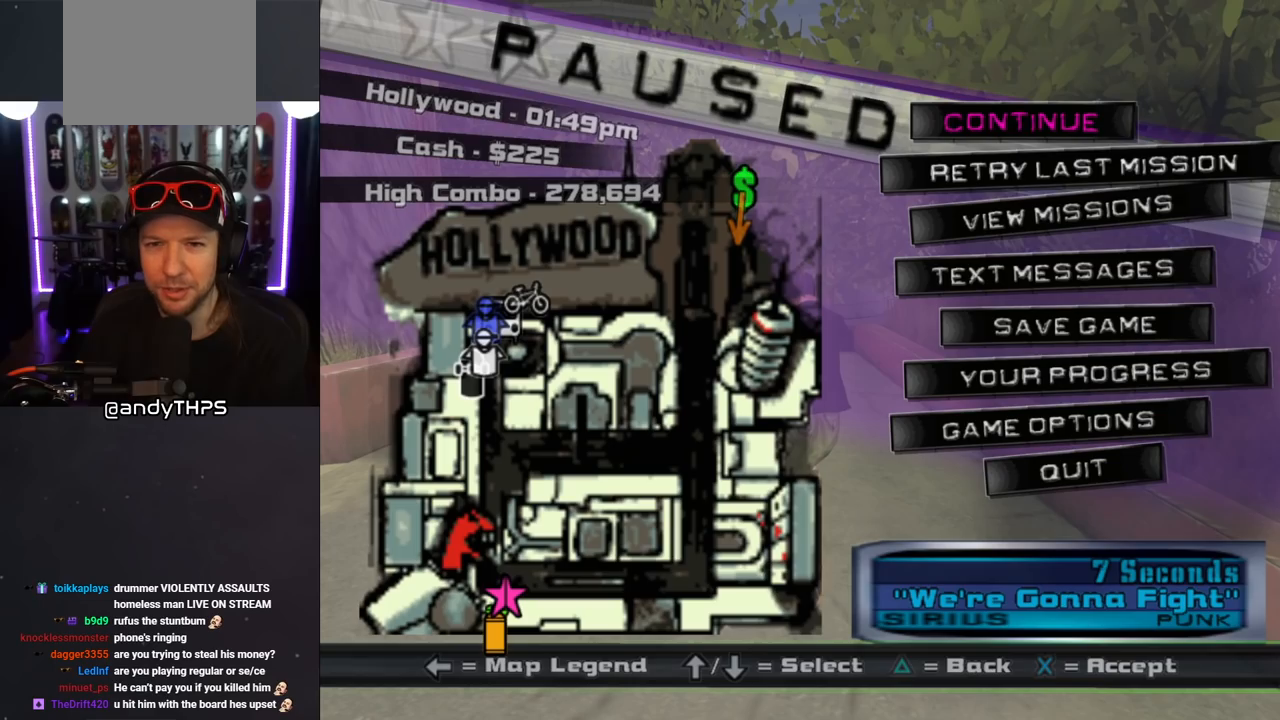
{"buttons": [], "left_stick": "center", "right_stick": "center", "events": [[100, "CROSS", "down"], [317, "CROSS", "up"]]}
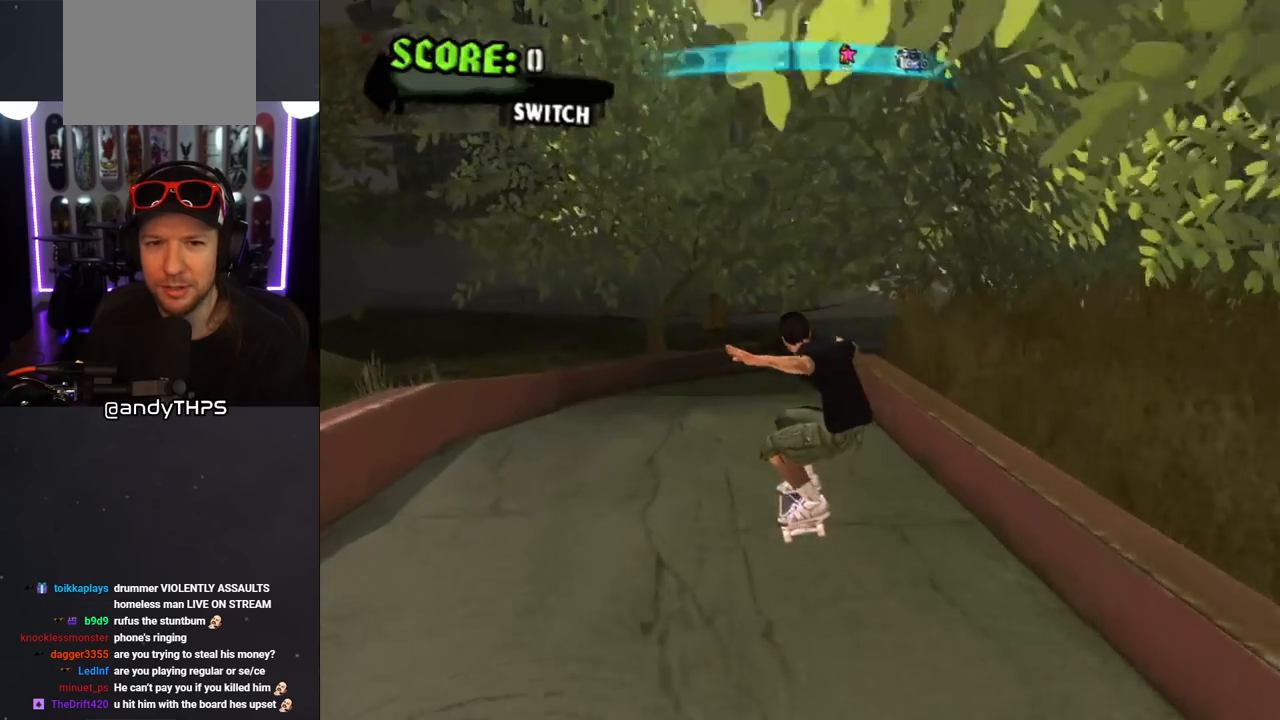
{"buttons": [], "left_stick": "center", "right_stick": "center", "events": [[117, "DPAD_DOWN", "down"], [217, "DPAD_DOWN", "up"], [250, "DPAD_DOWN", "down"], [267, "DPAD_RIGHT", "down"], [267, "R1", "down"], [333, "DPAD_RIGHT", "up"], [367, "DPAD_DOWN", "up"], [400, "R1", "up"]]}
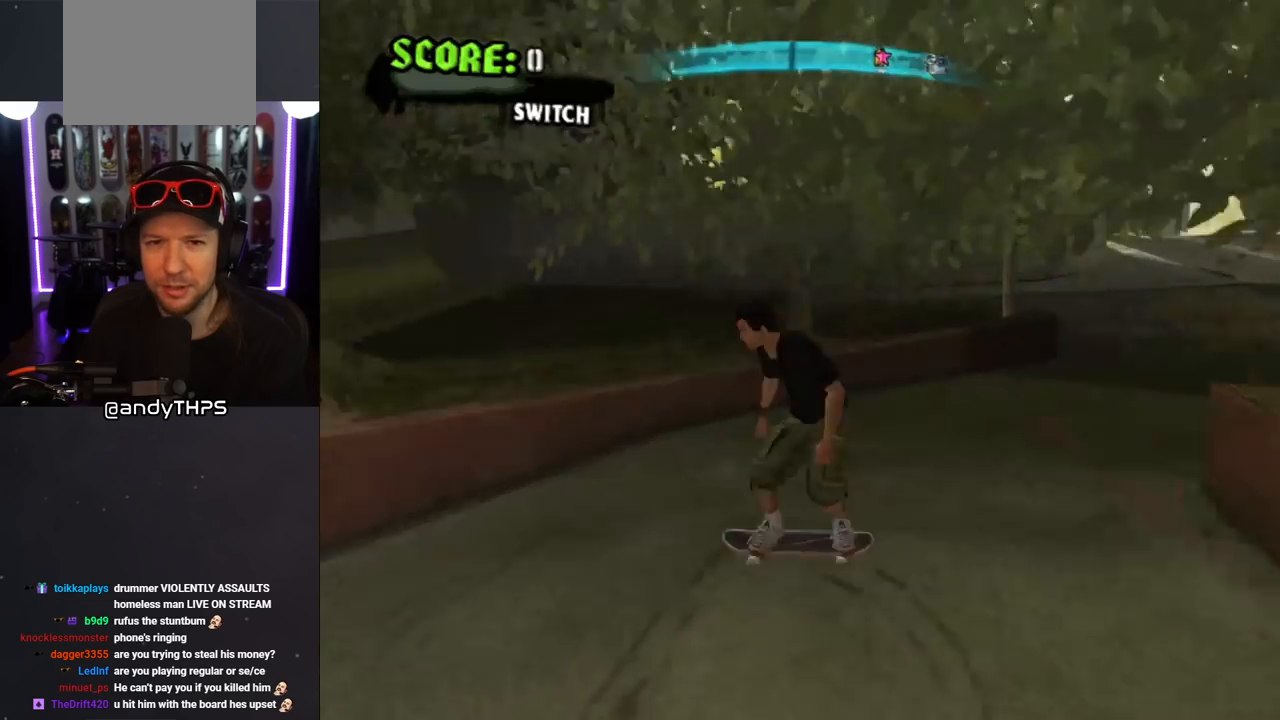
{"buttons": ["CROSS"], "left_stick": "center", "right_stick": "center", "events": [[350, "CROSS", "down"]]}
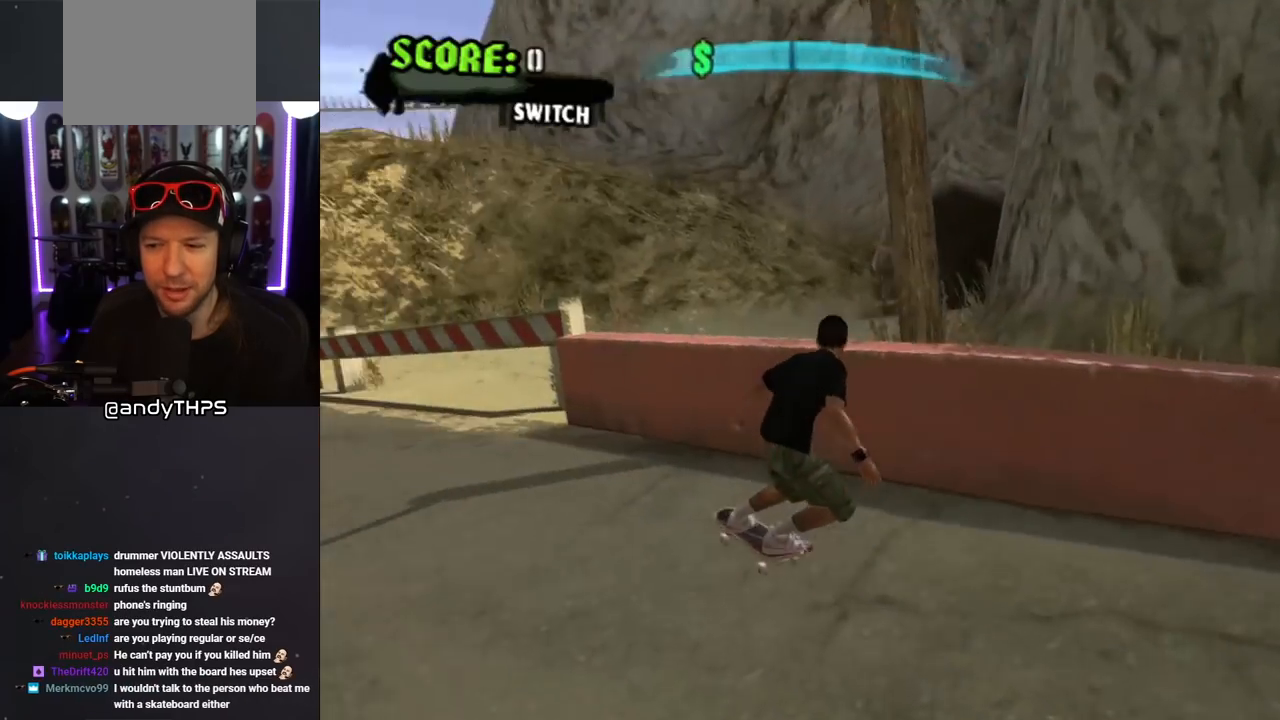
{"buttons": ["CROSS"], "left_stick": "center", "right_stick": "center", "events": [[200, "DPAD_LEFT", "down"], [267, "DPAD_UP", "down"], [283, "DPAD_UP", "up"], [400, "DPAD_LEFT", "up"]]}
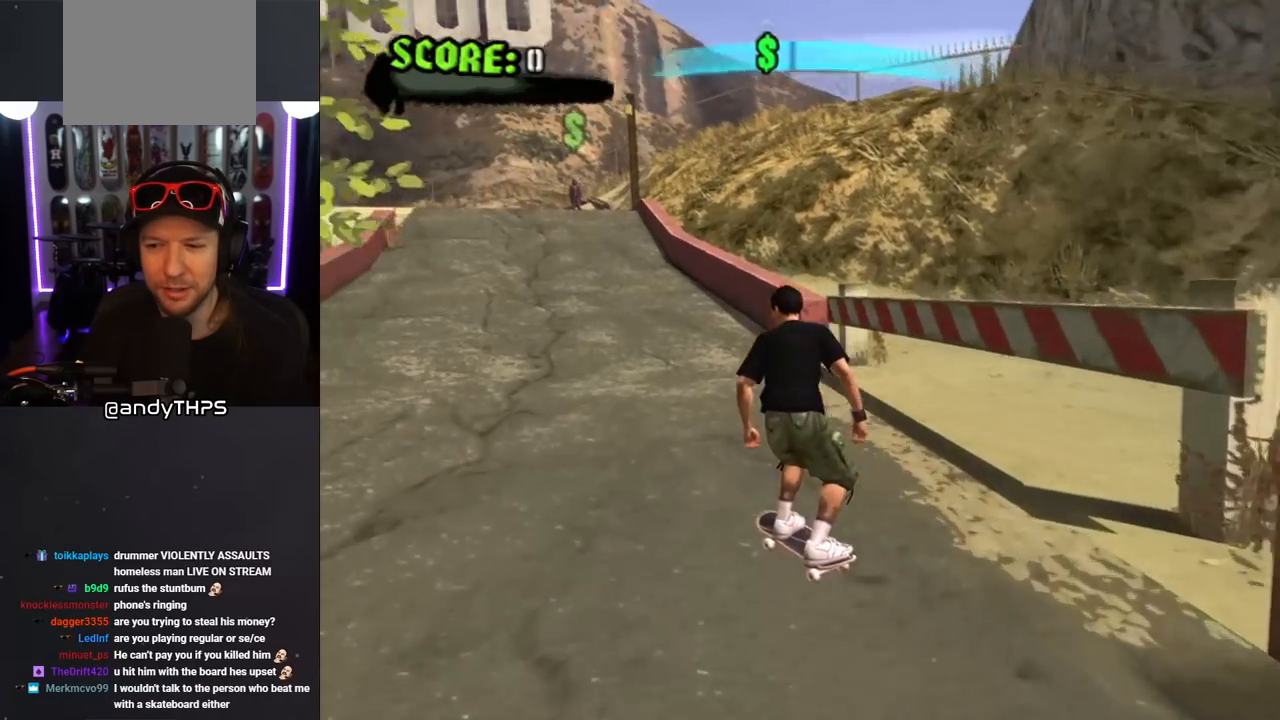
{"buttons": ["CROSS", "DPAD_DOWN", "DPAD_RIGHT"], "left_stick": "center", "right_stick": "center", "events": [[417, "DPAD_DOWN", "down"], [467, "DPAD_RIGHT", "down"]]}
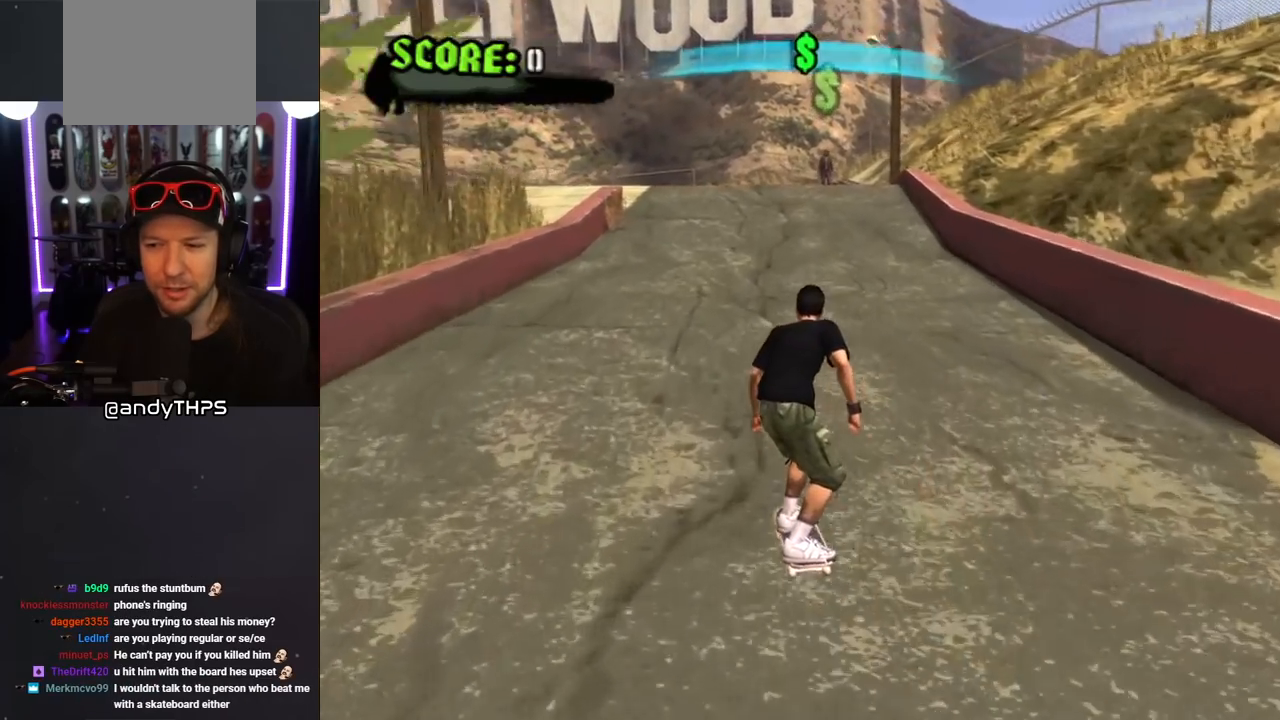
{"buttons": ["CROSS", "DPAD_LEFT"], "left_stick": "center", "right_stick": "center", "events": [[150, "DPAD_RIGHT", "up"], [317, "DPAD_DOWN", "up"], [383, "DPAD_LEFT", "down"]]}
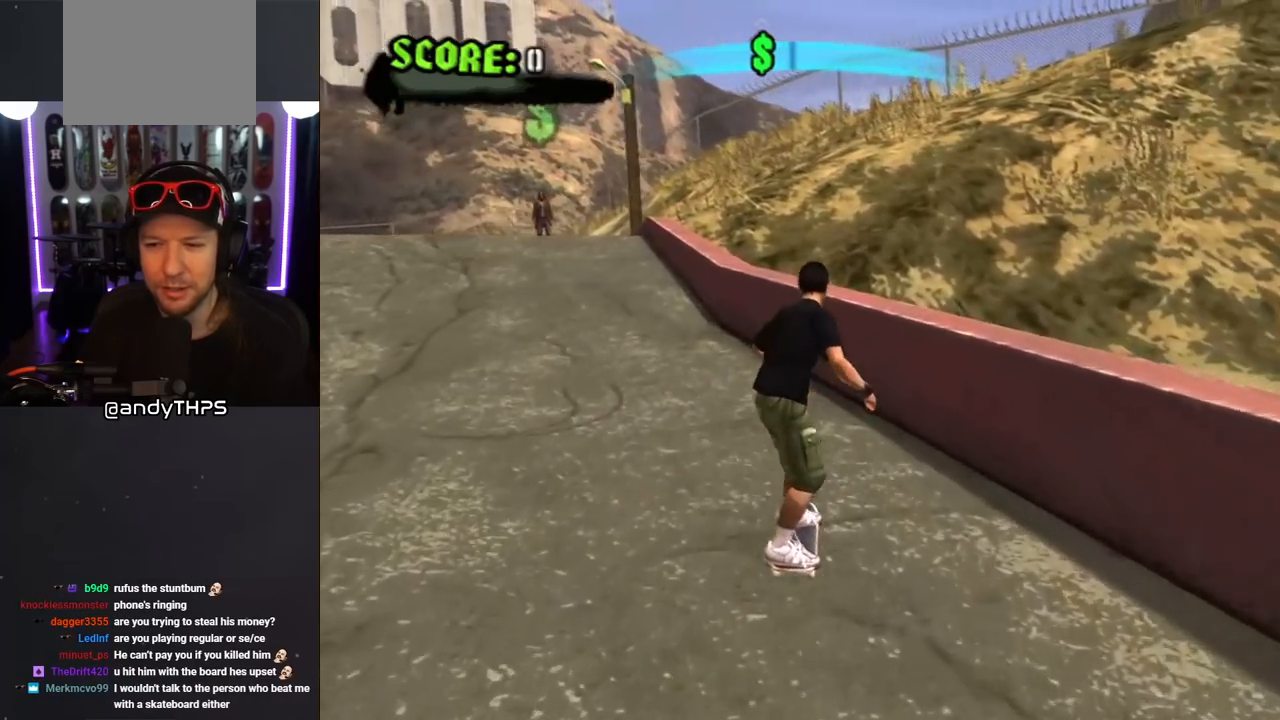
{"buttons": ["CROSS", "DPAD_RIGHT"], "left_stick": "center", "right_stick": "center", "events": [[333, "DPAD_LEFT", "up"], [467, "DPAD_RIGHT", "down"]]}
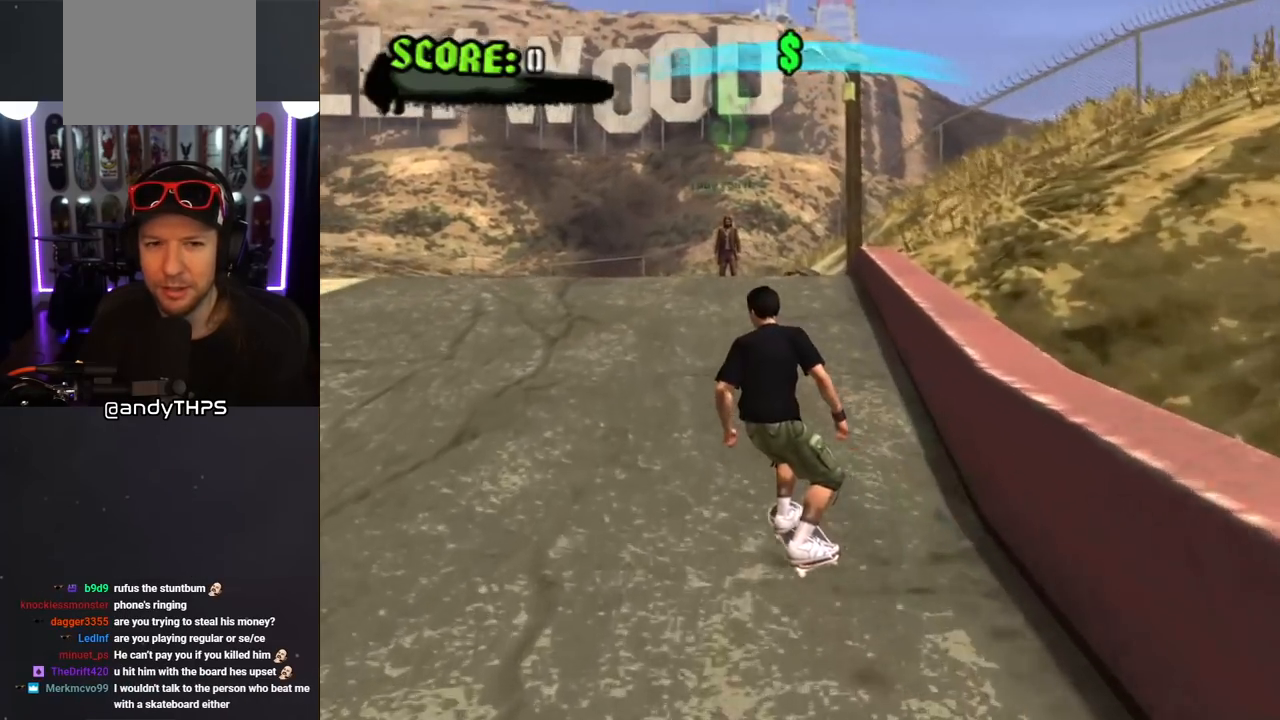
{"buttons": ["CROSS", "CIRCLE", "DPAD_DOWN"], "left_stick": "center", "right_stick": "center", "events": [[67, "DPAD_RIGHT", "up"], [433, "CIRCLE", "down"], [467, "DPAD_DOWN", "down"]]}
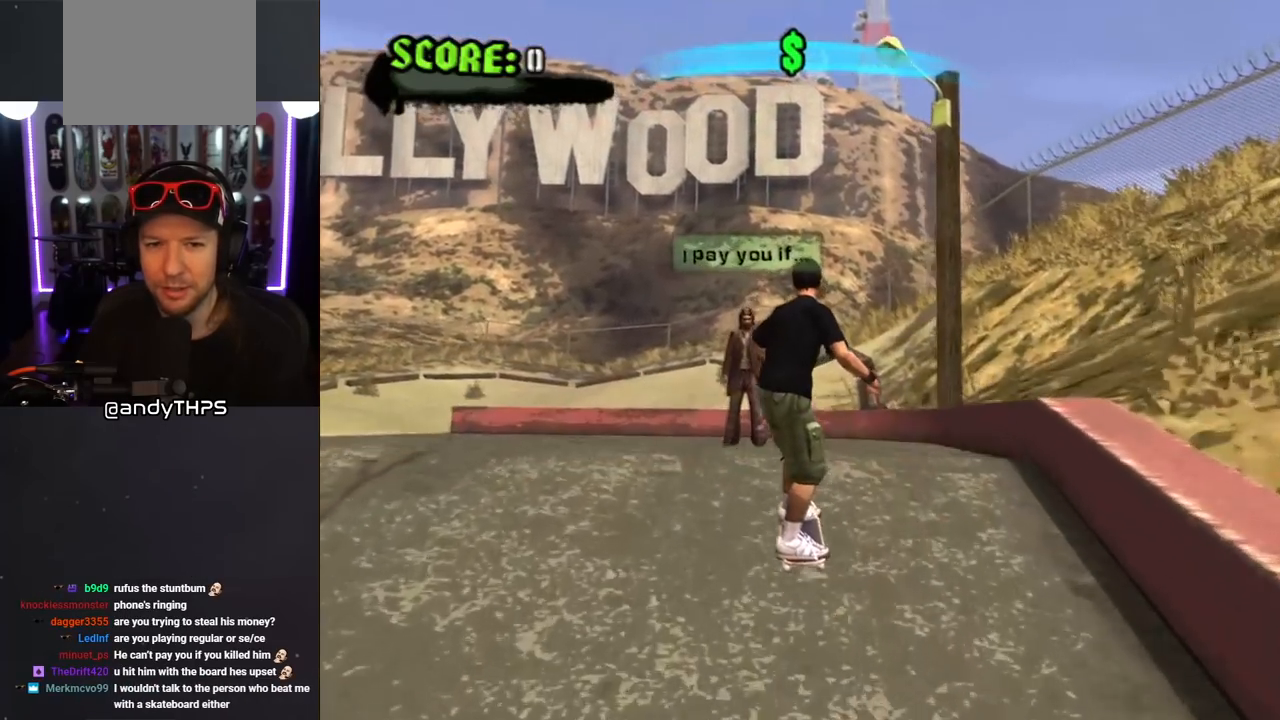
{"buttons": ["CROSS", "CIRCLE", "DPAD_DOWN"], "left_stick": "center", "right_stick": "center", "events": [[67, "CIRCLE", "up"], [150, "CIRCLE", "down"], [300, "CIRCLE", "up"], [317, "CIRCLE", "down"]]}
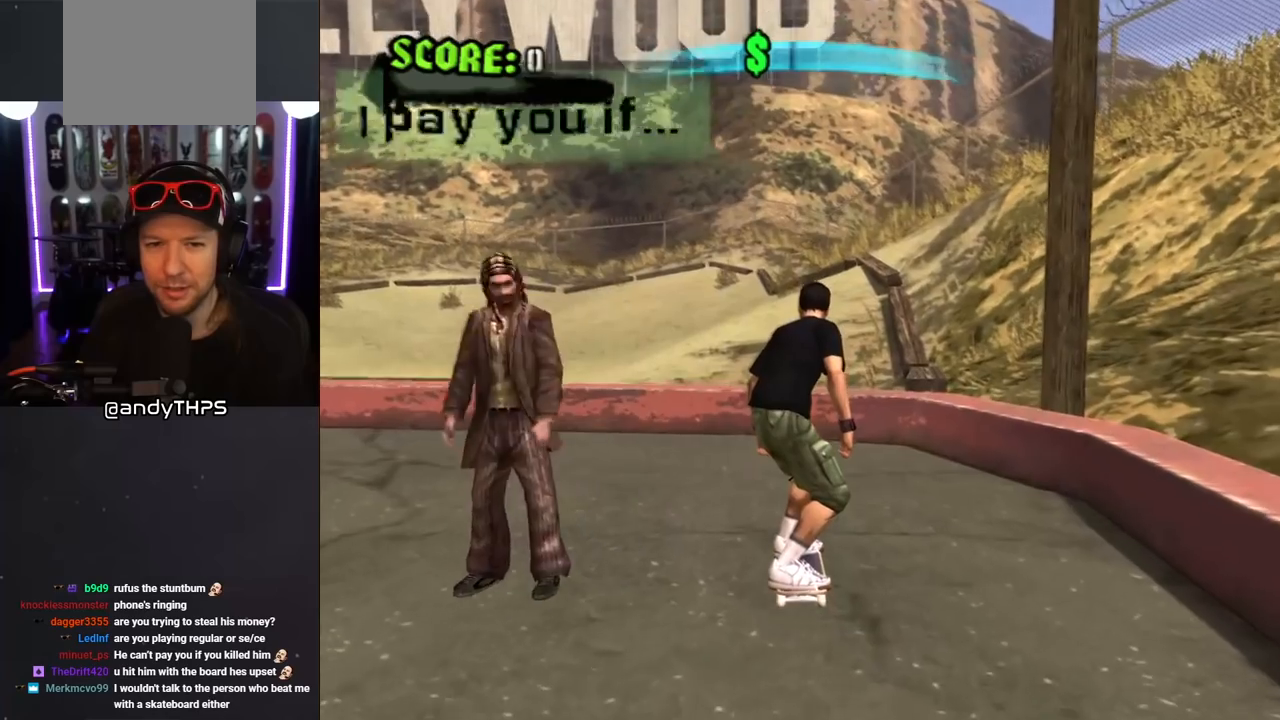
{"buttons": ["CROSS", "DPAD_DOWN", "DPAD_LEFT"], "left_stick": "center", "right_stick": "center", "events": [[150, "DPAD_LEFT", "down"], [250, "CIRCLE", "up"]]}
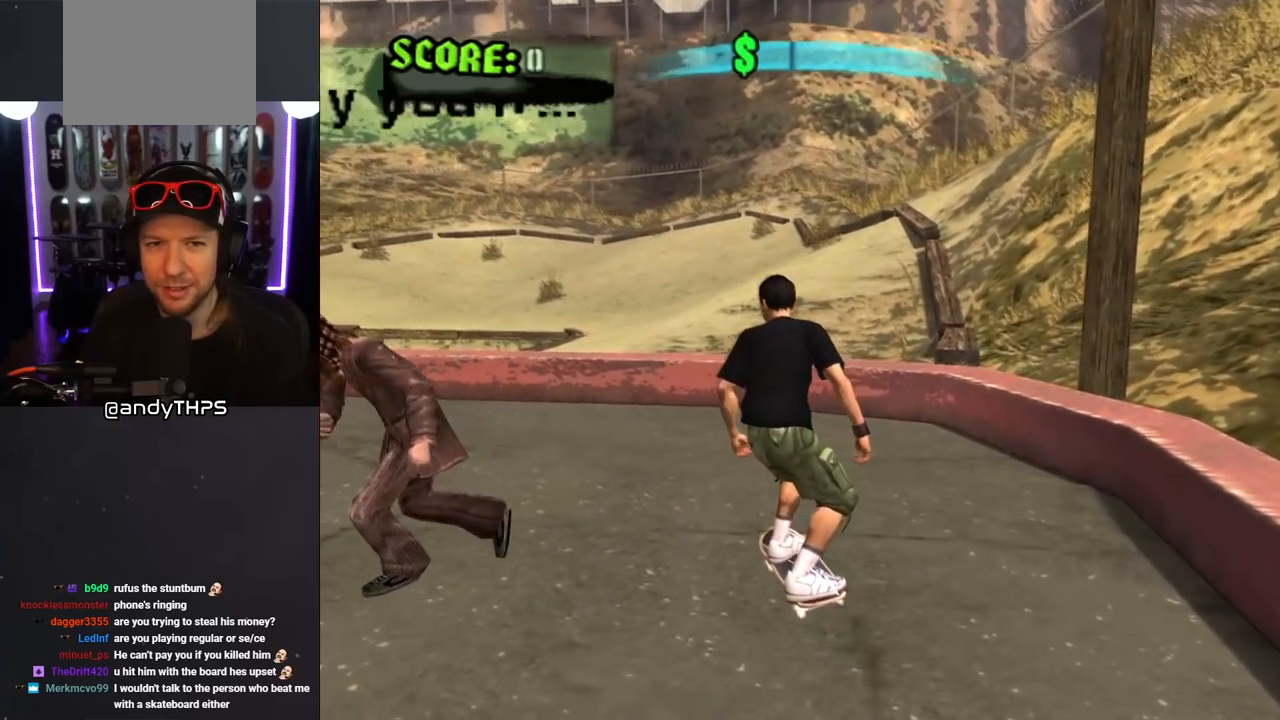
{"buttons": ["CROSS", "DPAD_LEFT"], "left_stick": "center", "right_stick": "center", "events": [[317, "DPAD_DOWN", "up"]]}
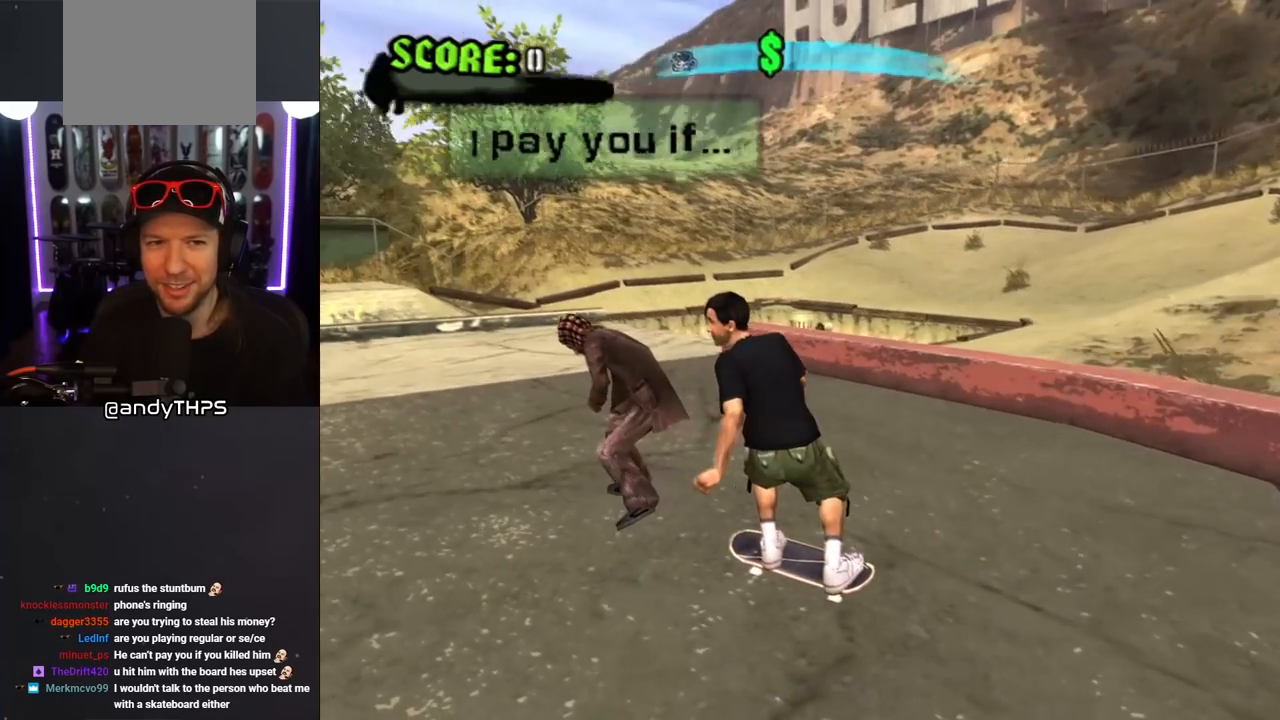
{"buttons": ["START"], "left_stick": "center", "right_stick": "down-left", "events": [[17, "DPAD_DOWN", "down"], [233, "DPAD_DOWN", "up"], [250, "CROSS", "up"], [267, "DPAD_LEFT", "up"], [300, "right_stick", "down-left"], [367, "START", "down"]]}
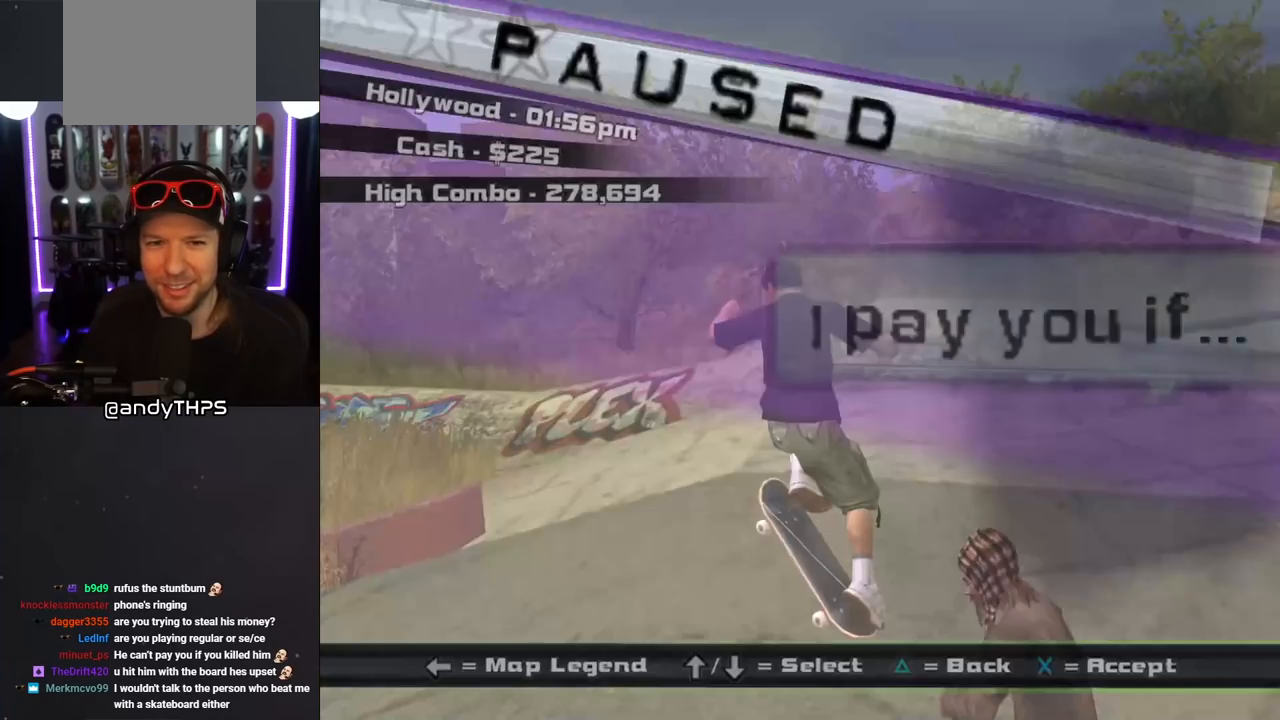
{"buttons": ["CROSS"], "left_stick": "center", "right_stick": "center", "events": [[17, "START", "up"], [83, "right_stick", "center"], [200, "DPAD_DOWN", "down"], [333, "DPAD_DOWN", "up"], [467, "CROSS", "down"]]}
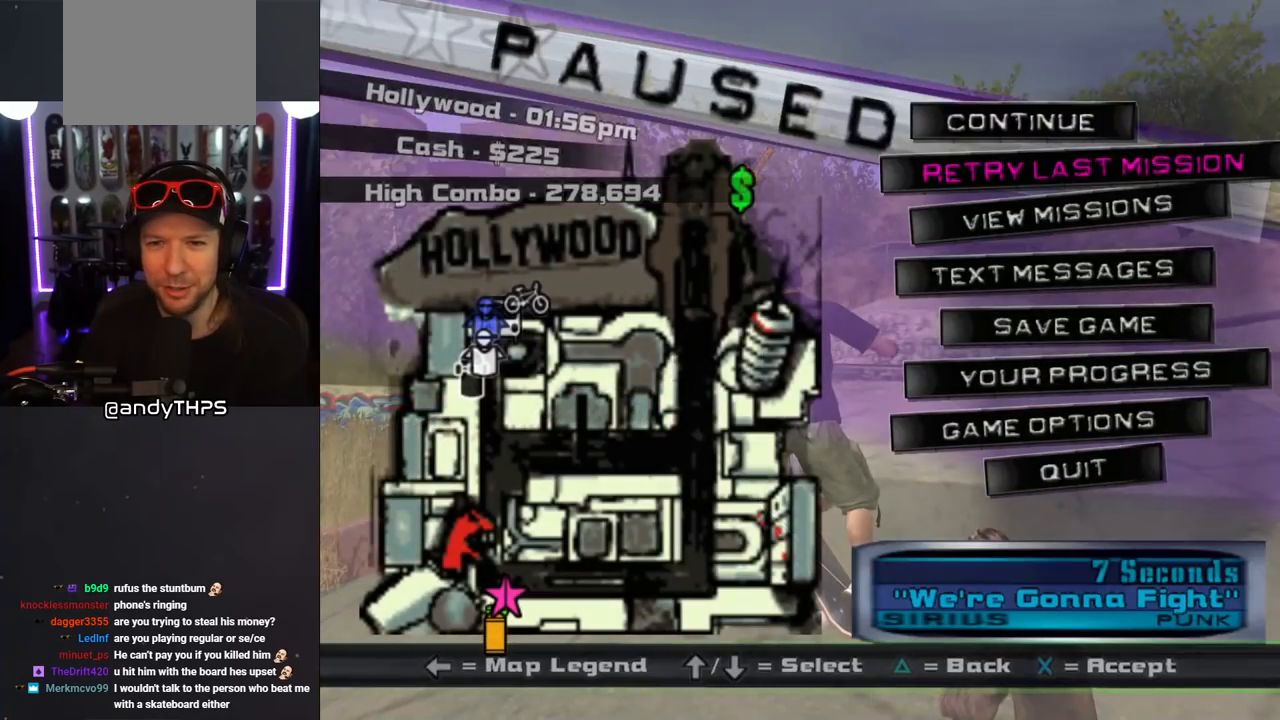
{"buttons": [], "left_stick": "center", "right_stick": "center", "events": [[83, "CROSS", "up"]]}
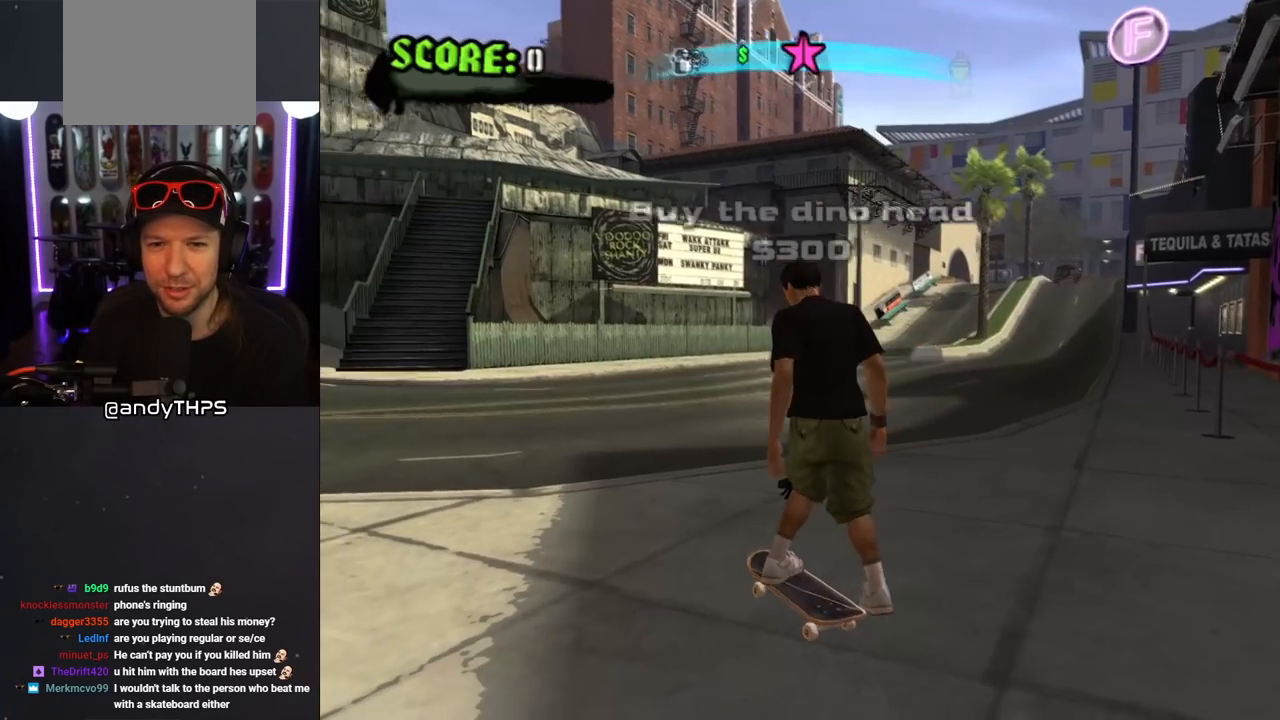
{"buttons": ["CROSS"], "left_stick": "center", "right_stick": "center", "events": [[433, "CROSS", "down"]]}
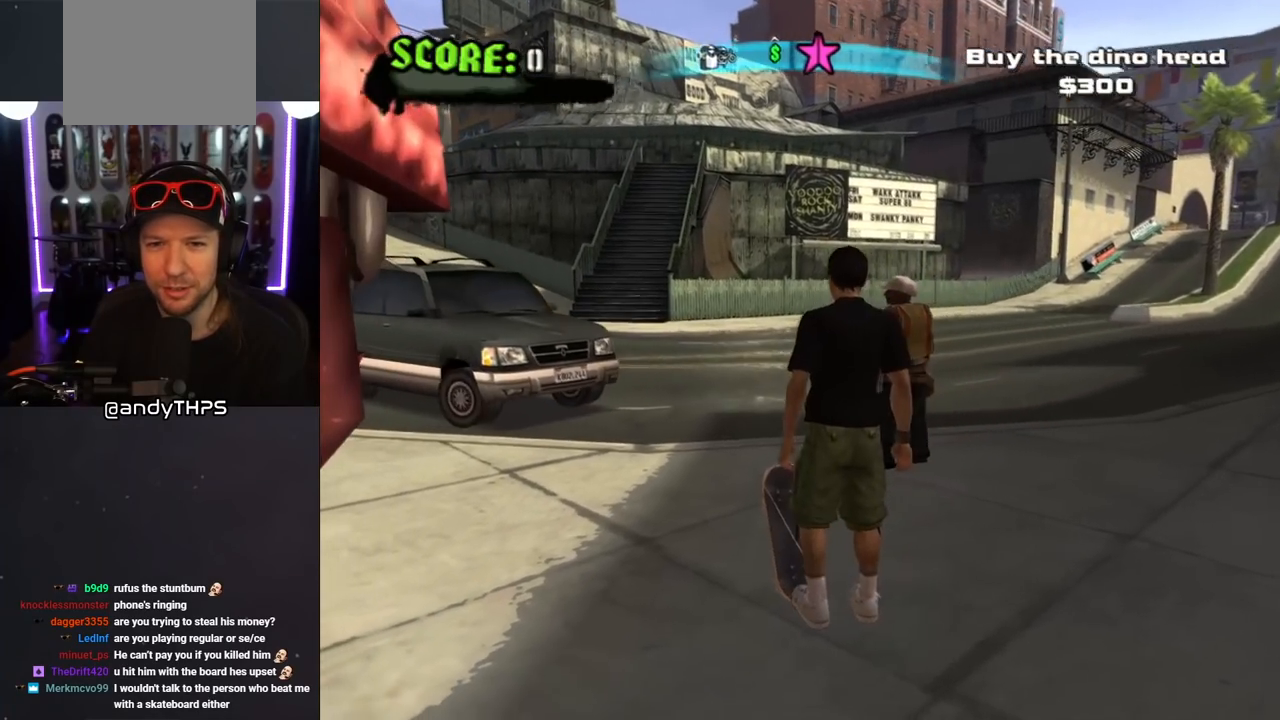
{"buttons": ["CROSS", "DPAD_DOWN"], "left_stick": "center", "right_stick": "center", "events": [[50, "DPAD_DOWN", "down"]]}
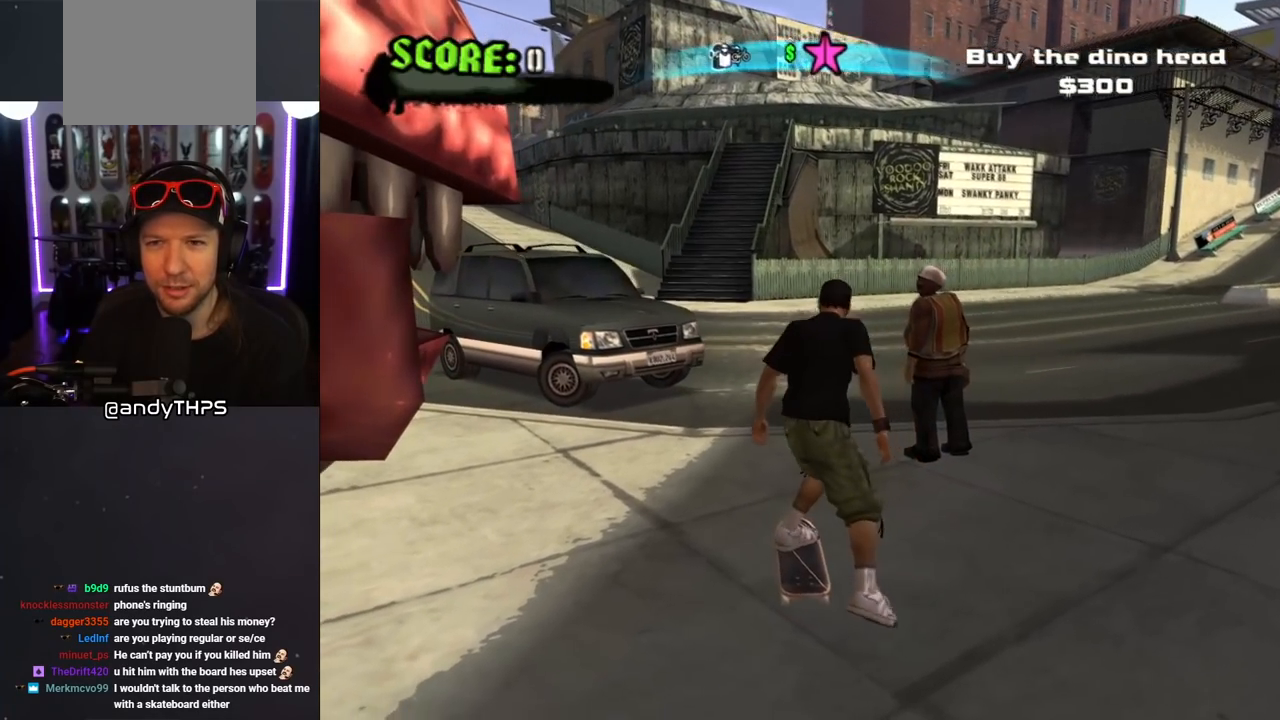
{"buttons": ["CROSS", "DPAD_RIGHT"], "left_stick": "center", "right_stick": "center", "events": [[217, "DPAD_DOWN", "up"], [367, "DPAD_RIGHT", "down"]]}
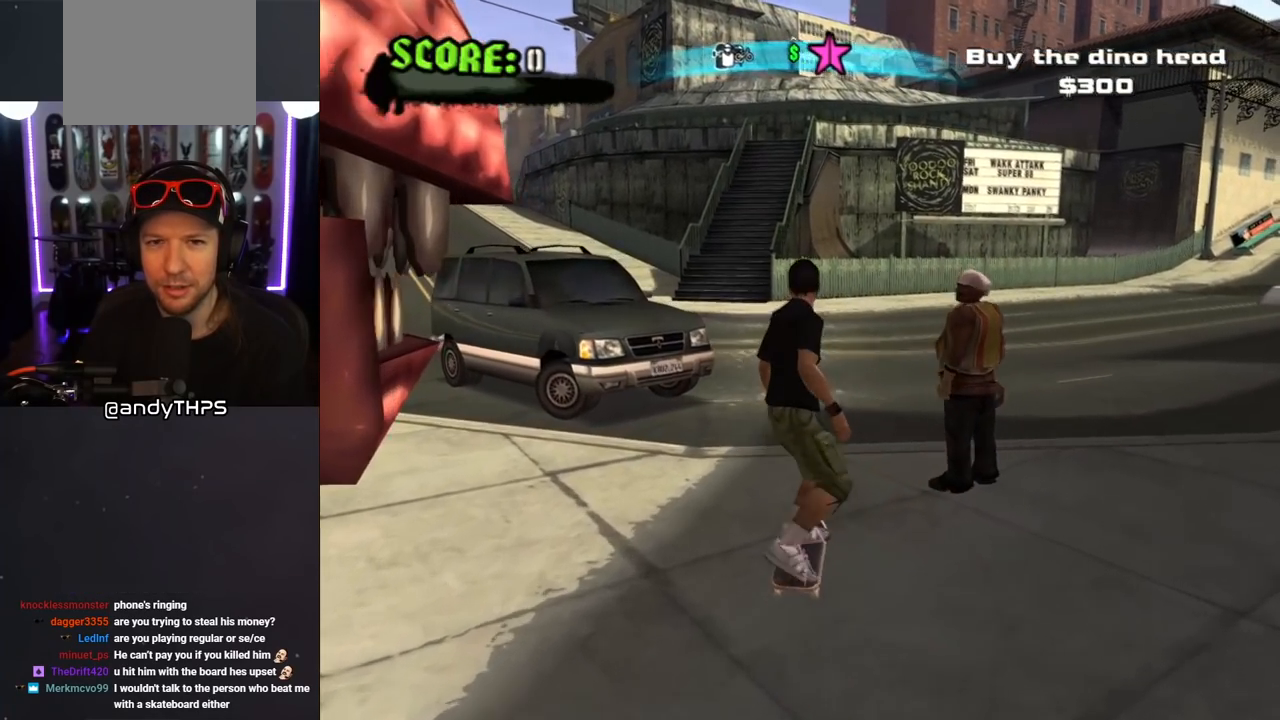
{"buttons": ["CROSS"], "left_stick": "center", "right_stick": "center", "events": [[33, "DPAD_RIGHT", "up"], [150, "DPAD_DOWN", "down"], [467, "DPAD_DOWN", "up"]]}
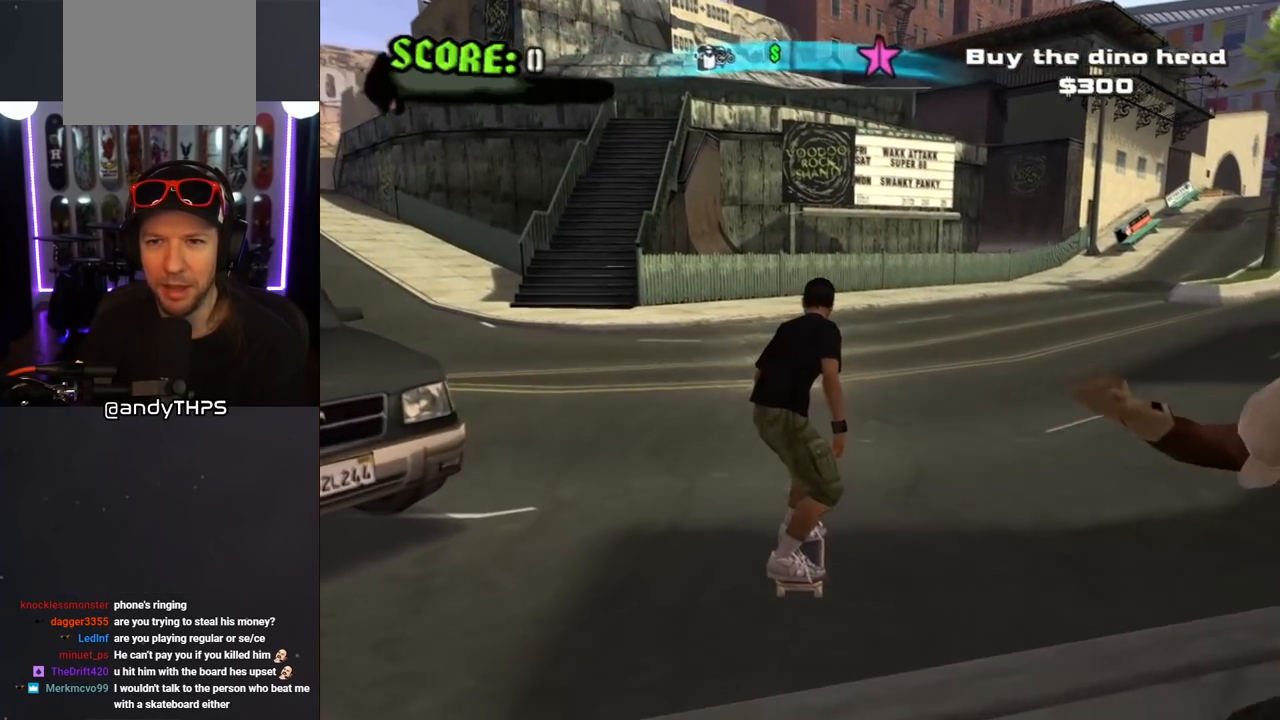
{"buttons": ["CROSS", "DPAD_DOWN", "DPAD_RIGHT"], "left_stick": "center", "right_stick": "center", "events": [[67, "DPAD_DOWN", "down"], [100, "DPAD_RIGHT", "down"]]}
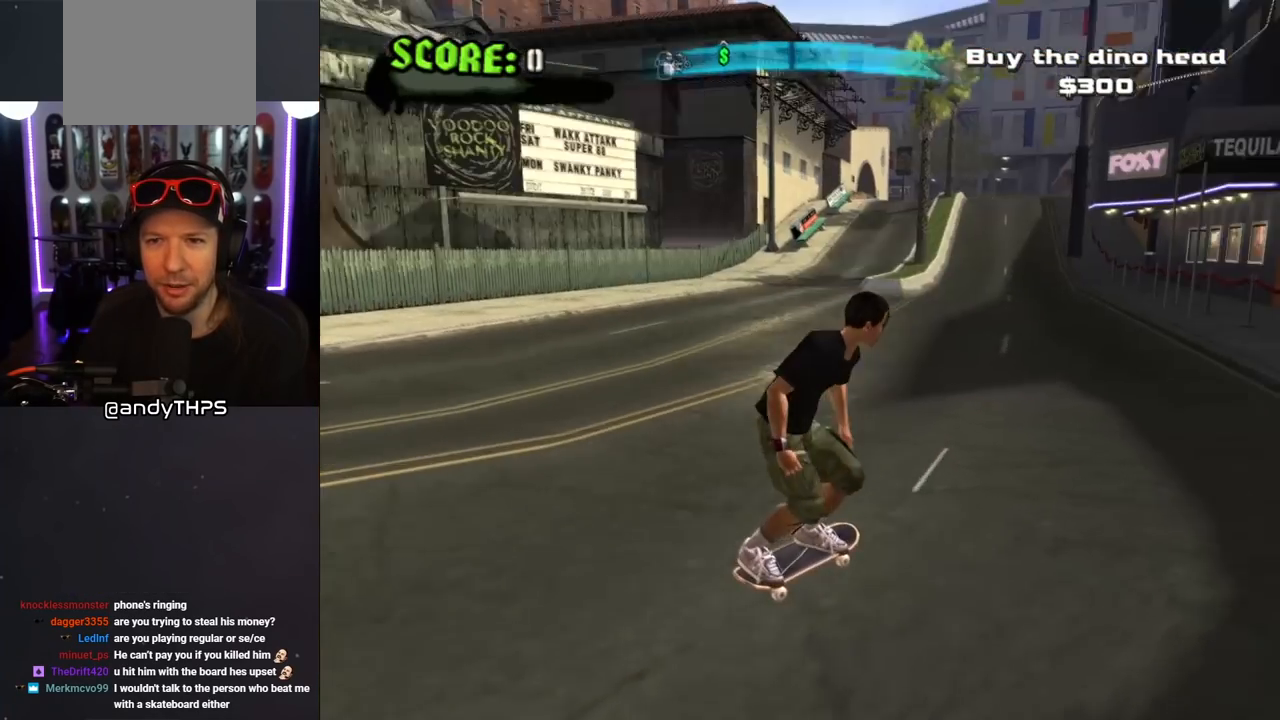
{"buttons": ["CROSS", "CIRCLE", "DPAD_DOWN", "DPAD_RIGHT"], "left_stick": "center", "right_stick": "center", "events": [[433, "CIRCLE", "down"]]}
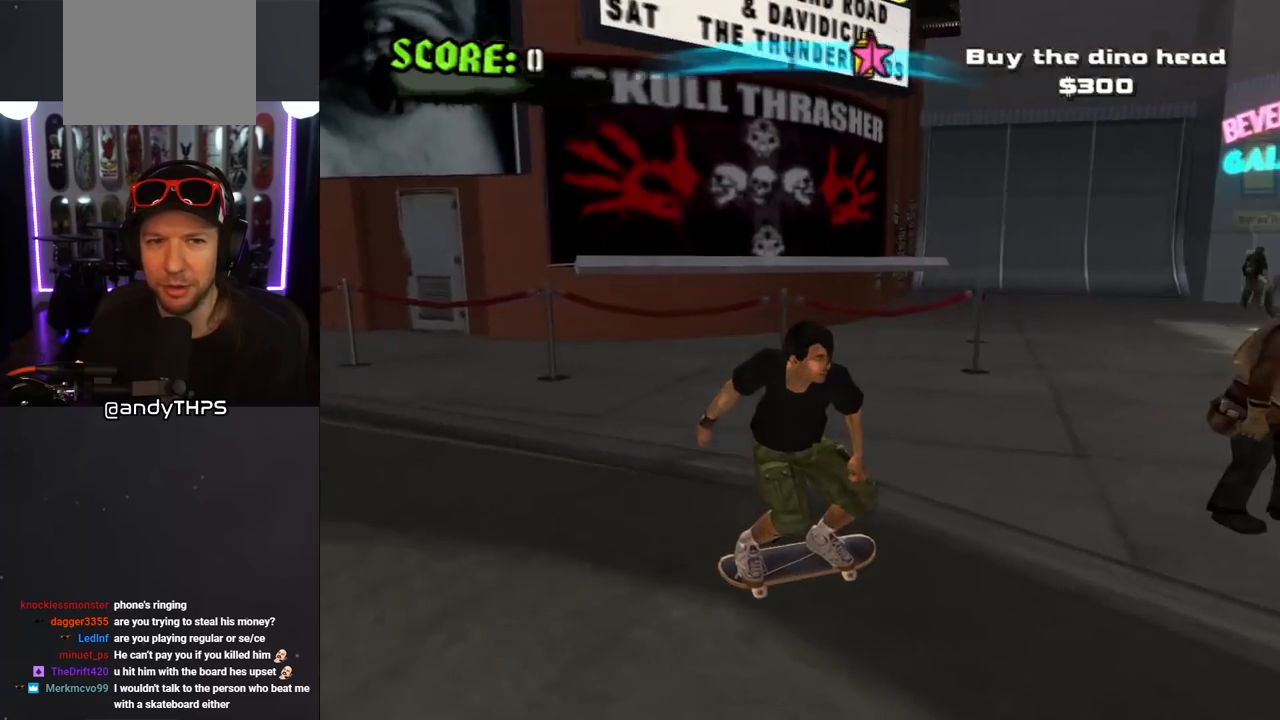
{"buttons": ["CROSS", "DPAD_DOWN", "DPAD_LEFT"], "left_stick": "center", "right_stick": "center", "events": [[167, "CIRCLE", "up"], [183, "DPAD_RIGHT", "up"], [217, "DPAD_LEFT", "down"], [233, "CIRCLE", "down"], [433, "CIRCLE", "up"]]}
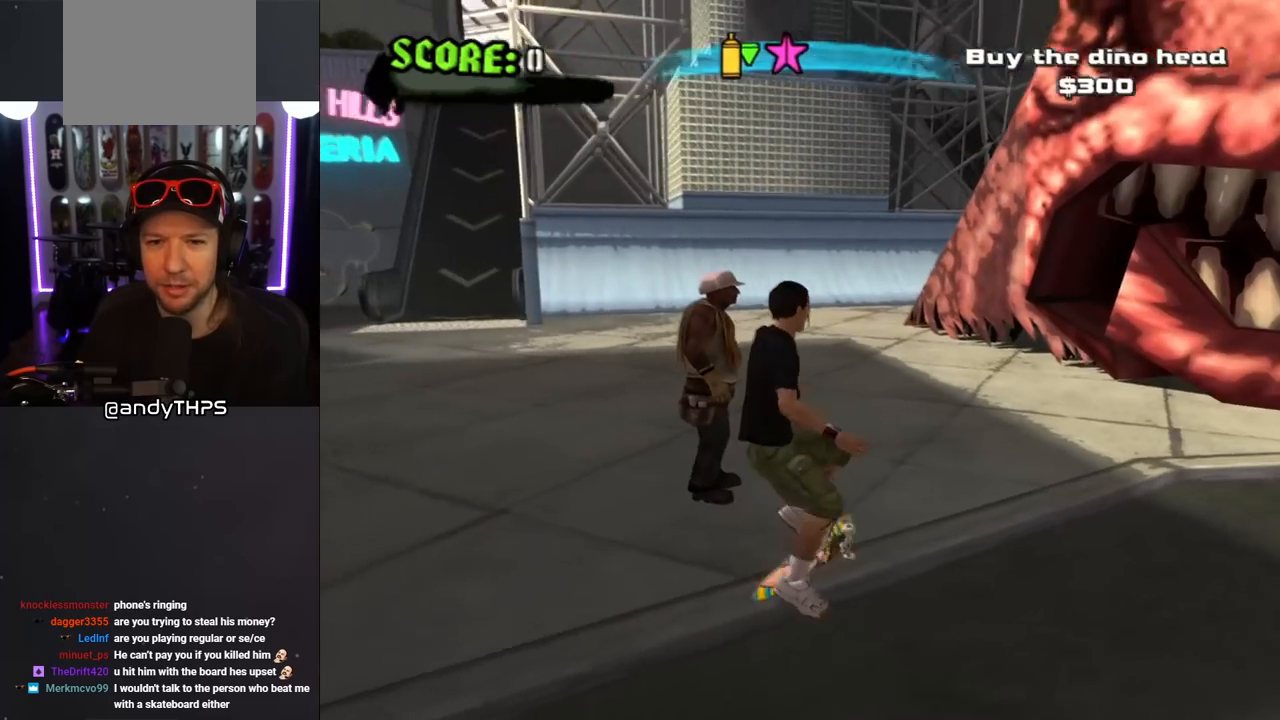
{"buttons": ["CROSS"], "left_stick": "center", "right_stick": "center", "events": [[383, "DPAD_LEFT", "up"], [400, "DPAD_DOWN", "up"]]}
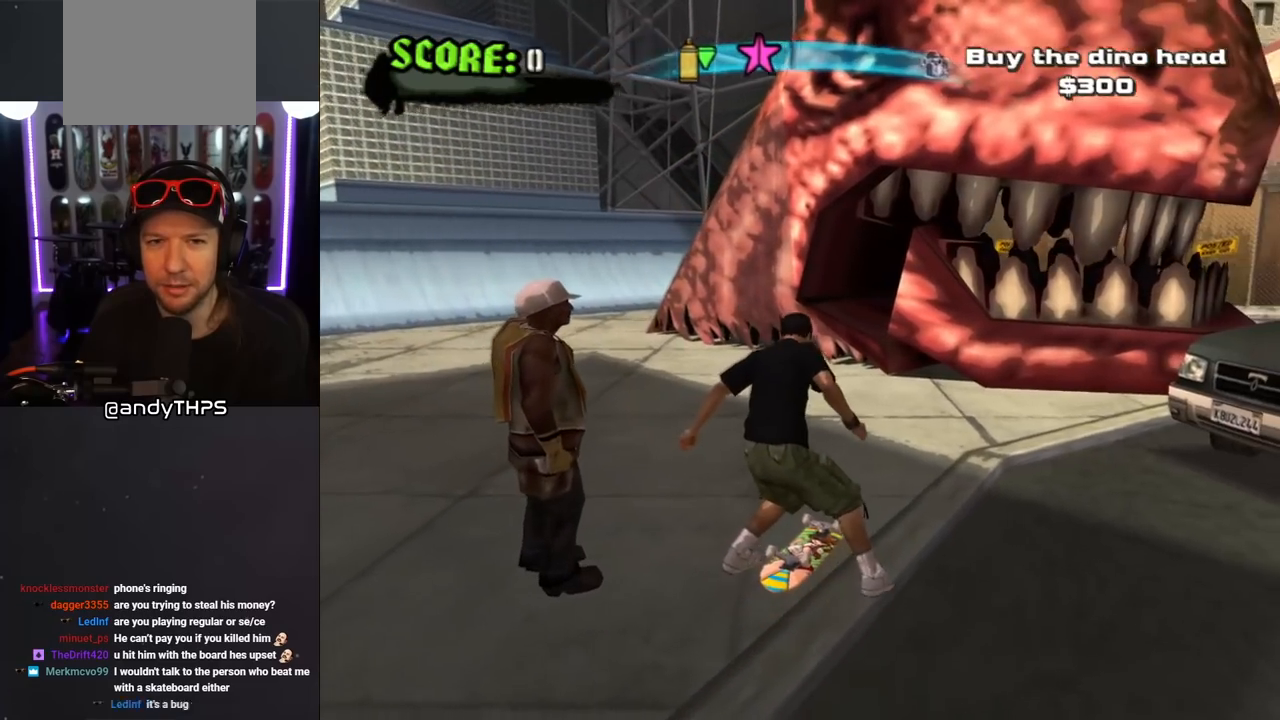
{"buttons": ["R1", "DPAD_RIGHT"], "left_stick": "center", "right_stick": "down-left", "events": [[33, "CROSS", "up"], [183, "right_stick", "down-left"], [267, "DPAD_RIGHT", "down"], [283, "R1", "down"]]}
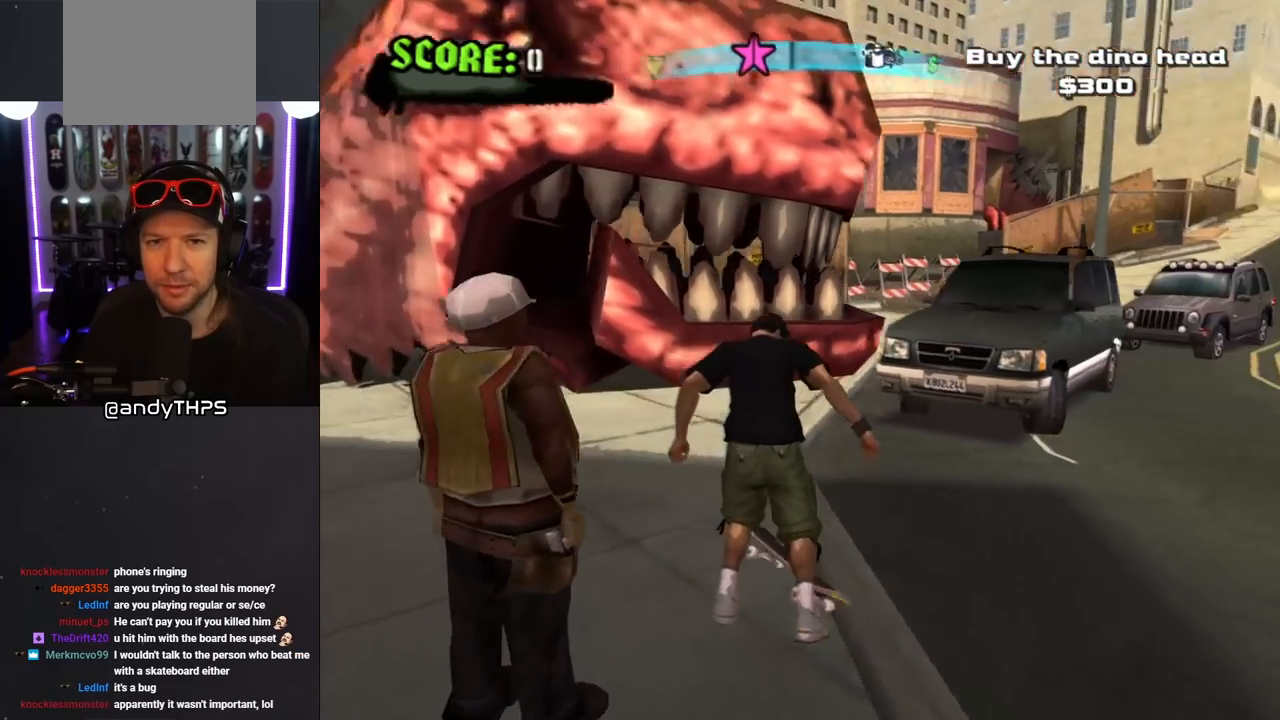
{"buttons": ["R1", "DPAD_RIGHT"], "left_stick": "center", "right_stick": "up-left", "events": [[167, "right_stick", "left"], [483, "right_stick", "up-left"]]}